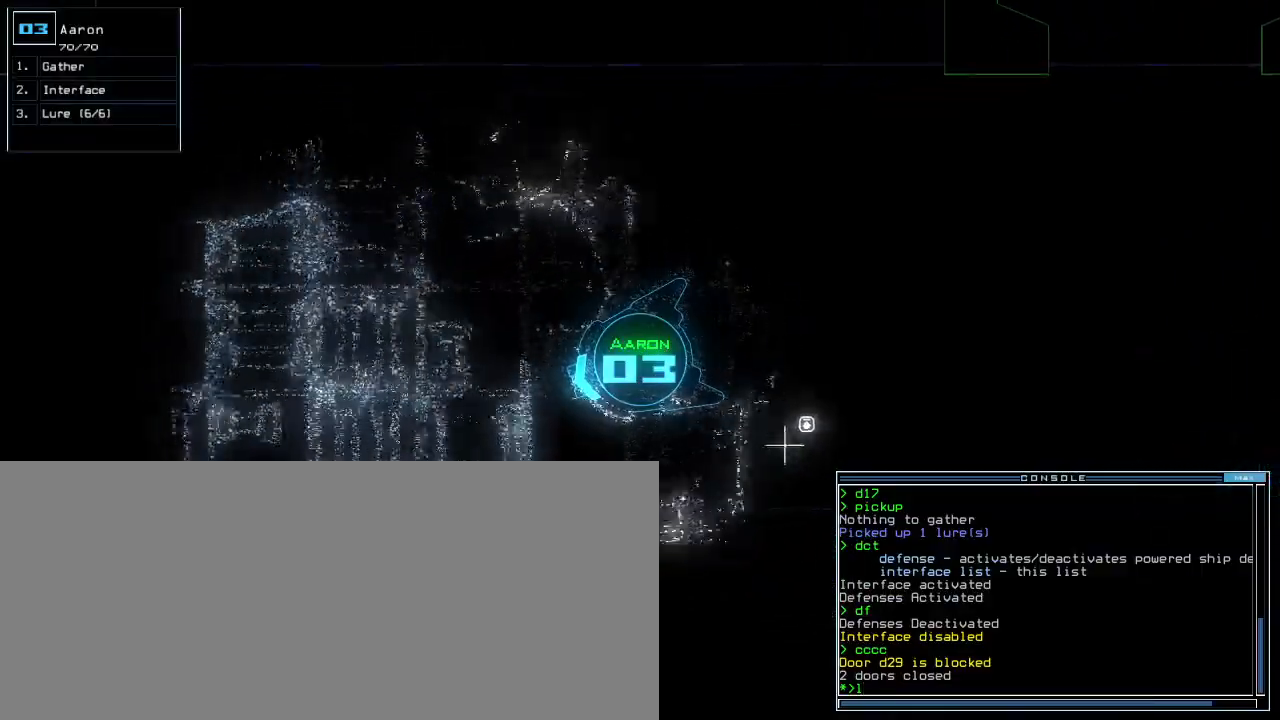
Gameplay with keyboard; each line is a JSON object with the keys held at the frame after it. "events" lists presses ("down") and releases ("up") of ".", "0", "1", "2", "3", "4", "5", "6", "7", "8", "9", "a", "b", "backspace", "c", "caps_lock", "comma", "ctrl_l", "ctrl_r", "d", "down", "e", "equals", "escape", "f", "f6", "g", "h", "i", "j", "k", "l", "left", "m", "minus", "n", "o", "p", "q", "quote", "r", "return", "right", "s", "semicolon", "shift_l", "shift_r", "space", "t", "tab", "tilde", "u", "up", "v", "w", "x", "y" and "z" between this image and that frame as [ms after this image, input, new state], when the widget could be followed in between. No other keys are recorded. Mouse input is not recorded.
{"keys": ["up"], "events": [[50, "return", "up"], [200, "right", "down"], [217, "g", "down"], [267, "g", "up"], [333, "h", "down"], [350, "d", "down"], [367, "right", "up"], [400, "h", "up"], [417, "d", "up"]]}
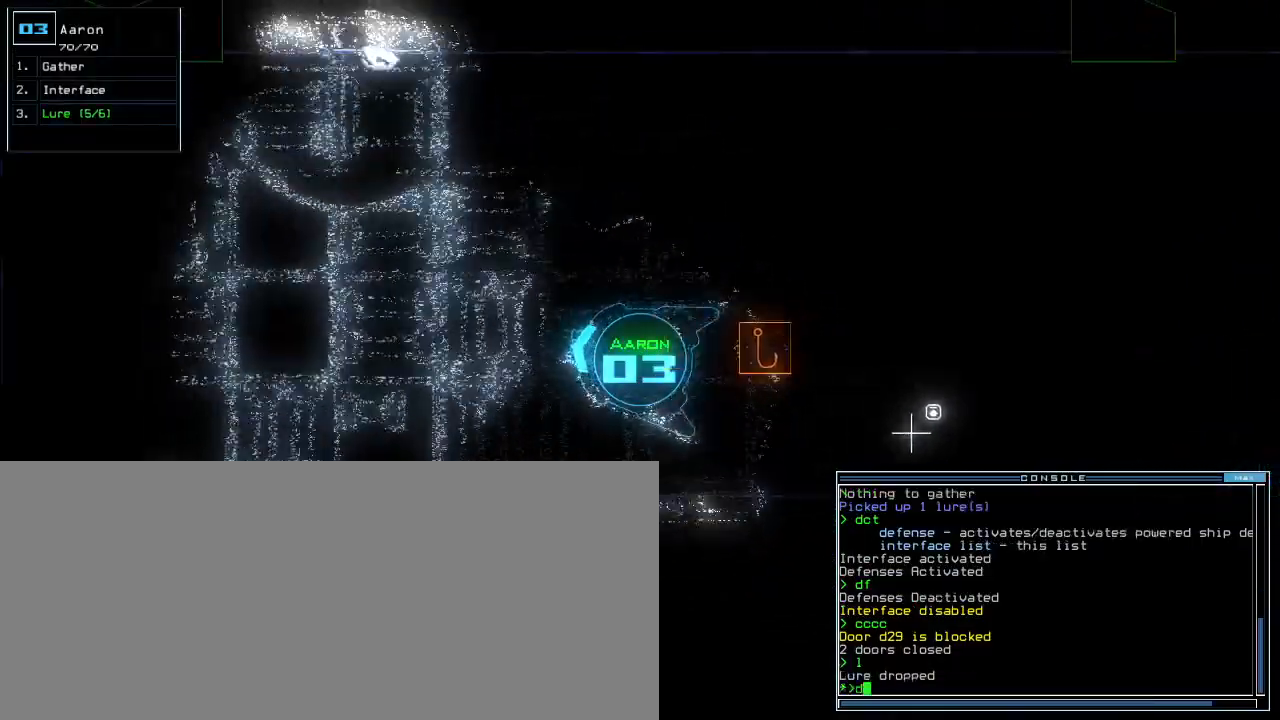
{"keys": ["quote", "up"], "events": [[83, "3", "down"], [83, "left", "down"], [150, "3", "up"], [150, "left", "up"], [267, "1", "down"], [317, "left", "down"], [333, "1", "up"], [417, "left", "up"], [500, "quote", "down"]]}
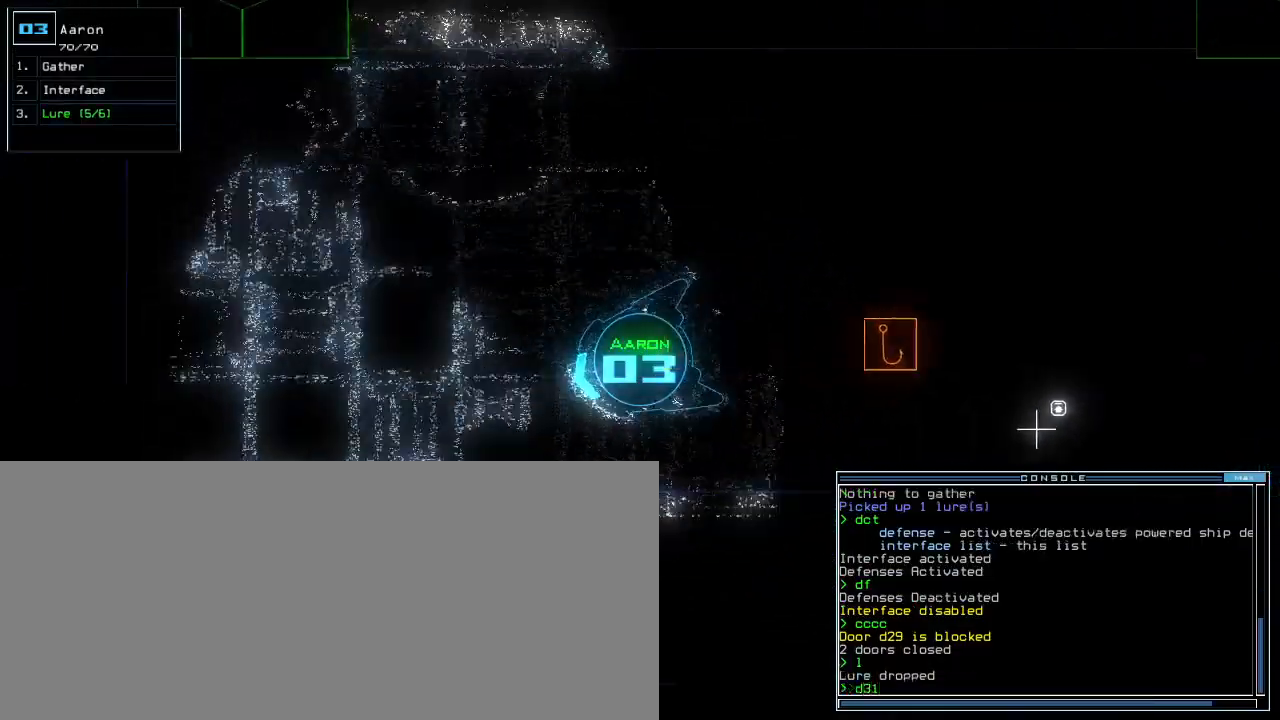
{"keys": ["up"], "events": [[83, "quote", "up"], [250, "left", "down"], [417, "return", "down"], [483, "left", "up"], [500, "return", "up"]]}
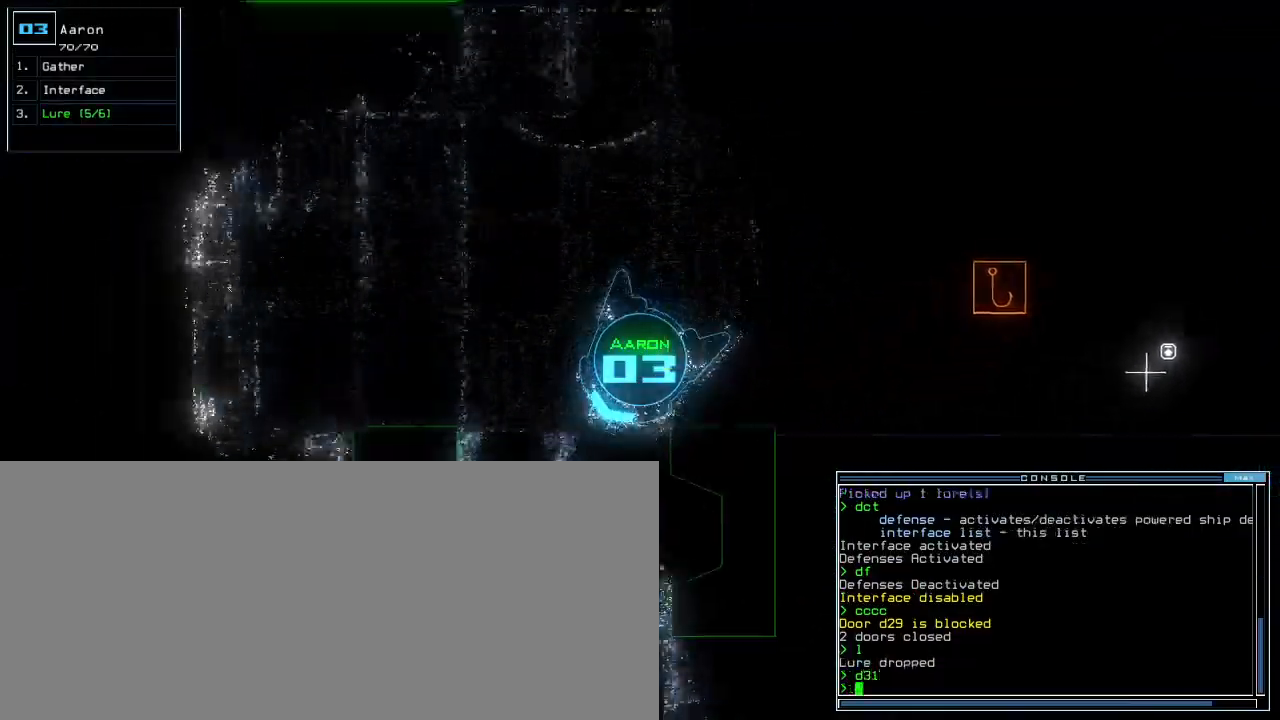
{"keys": ["up"], "events": [[167, "left", "down"], [283, "left", "up"]]}
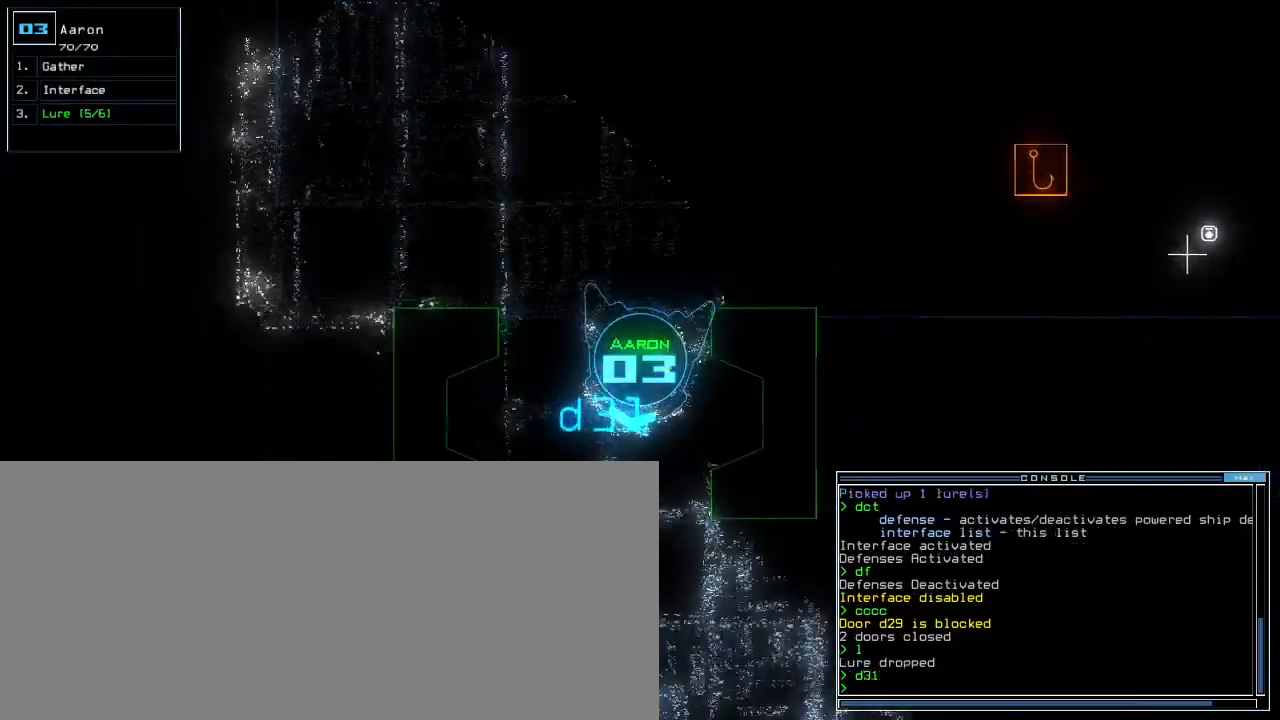
{"keys": ["left", "up"], "events": [[483, "left", "down"]]}
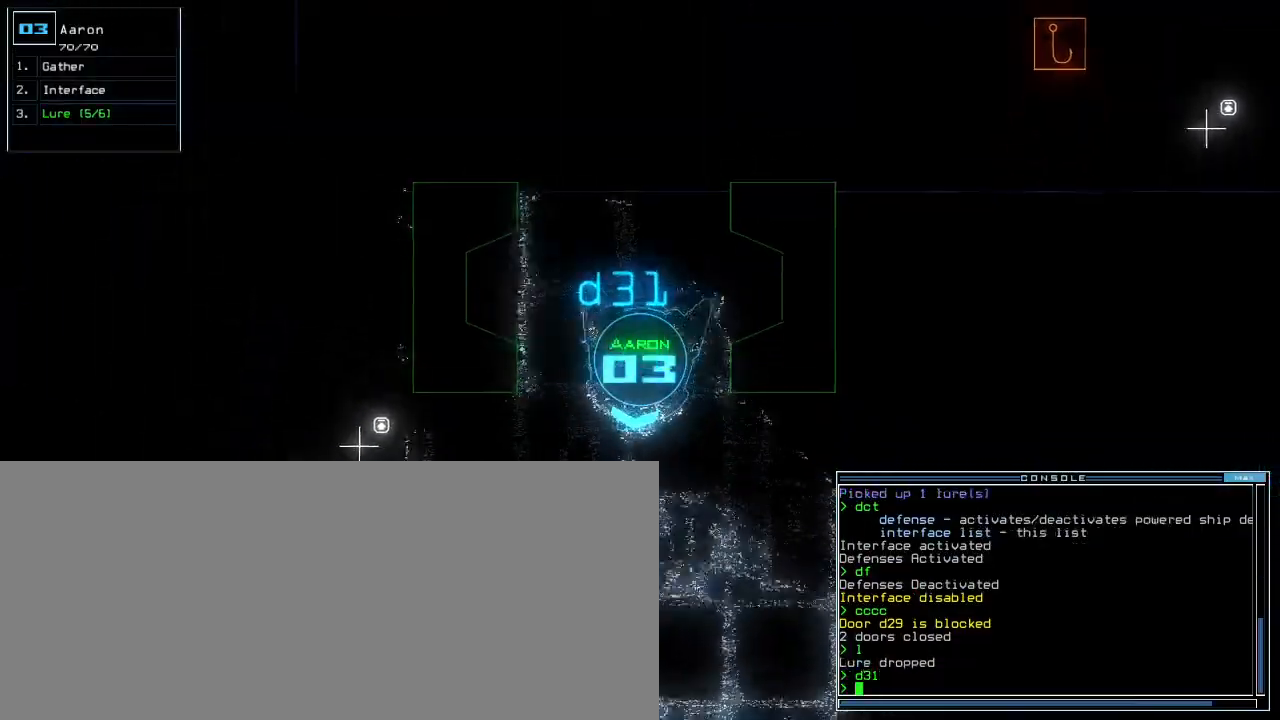
{"keys": ["up"], "events": [[67, "left", "up"], [300, "right", "down"], [483, "right", "up"]]}
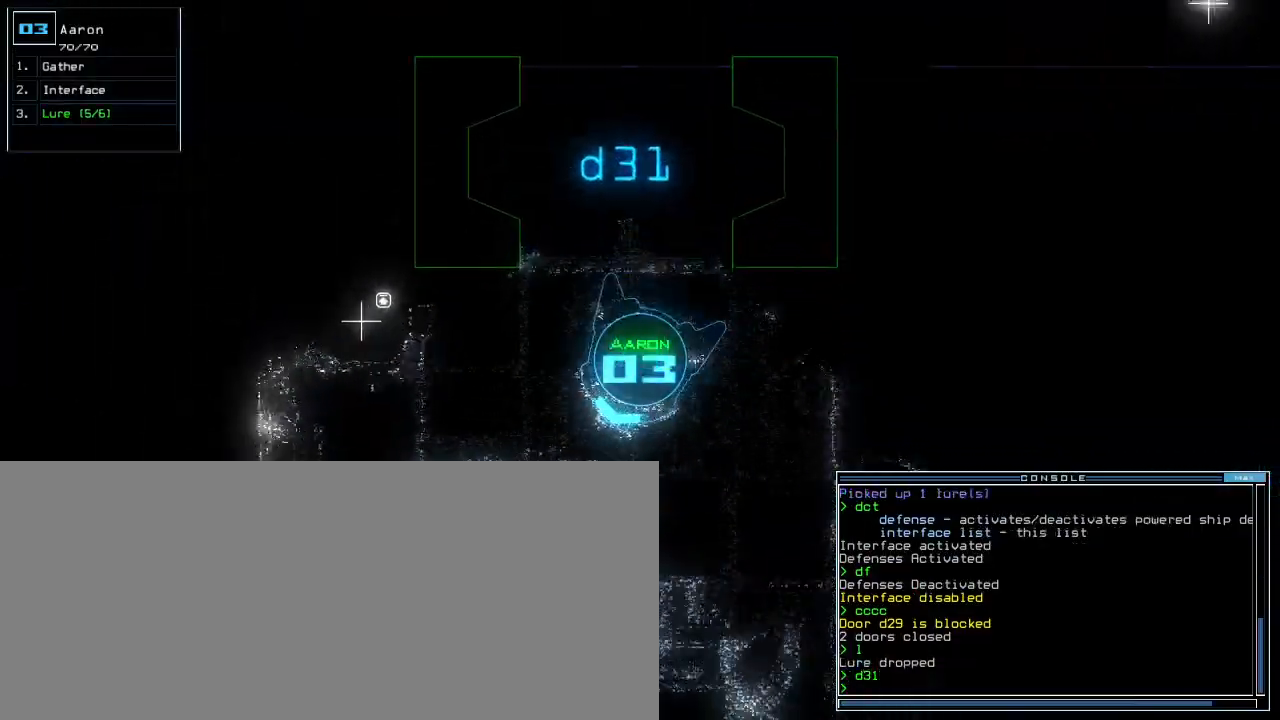
{"keys": ["up"], "events": [[117, "space", "down"], [150, "left", "down"], [183, "space", "up"], [267, "left", "up"], [283, "v", "down"], [367, "v", "up"]]}